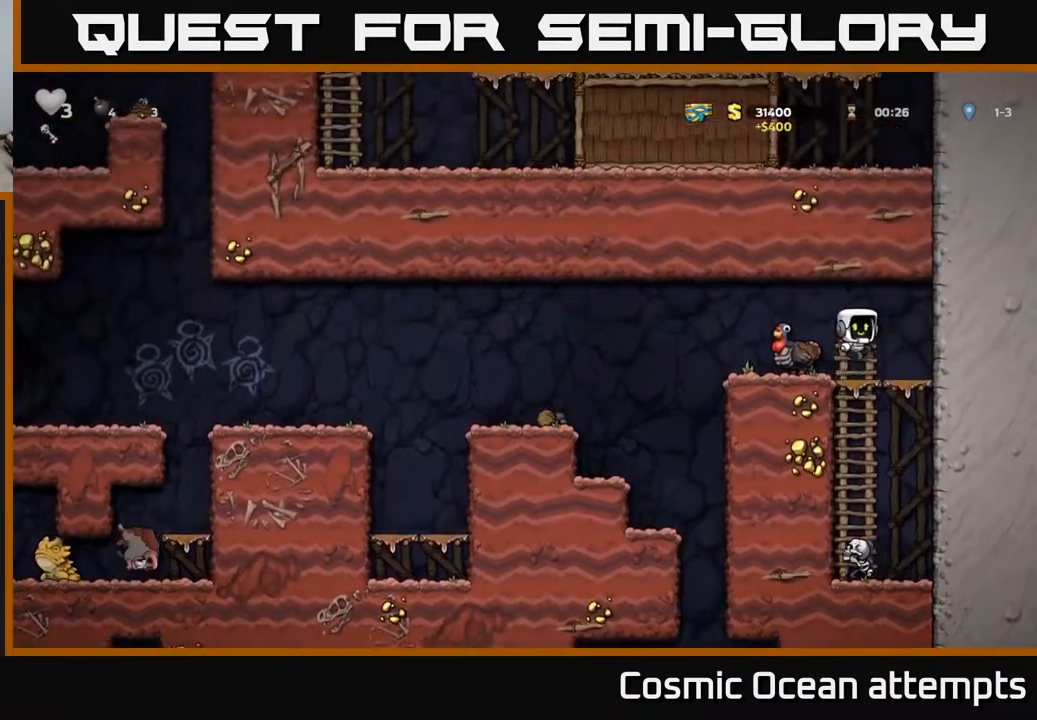
Gameplay with a controller (Xbox layout); each line is a JSON object with the inputs held at the frame after it. "events" lists button and stick changes between this image and that frame as [ms after this image, input, new state], when the widget could be followed in between. Not read: right_stick.
{"buttons": ["DPAD_LEFT"], "left_stick": "center", "events": [[50, "DPAD_LEFT", "down"], [67, "A", "up"], [83, "DPAD_UP", "up"], [150, "DPAD_LEFT", "up"], [400, "DPAD_LEFT", "down"]]}
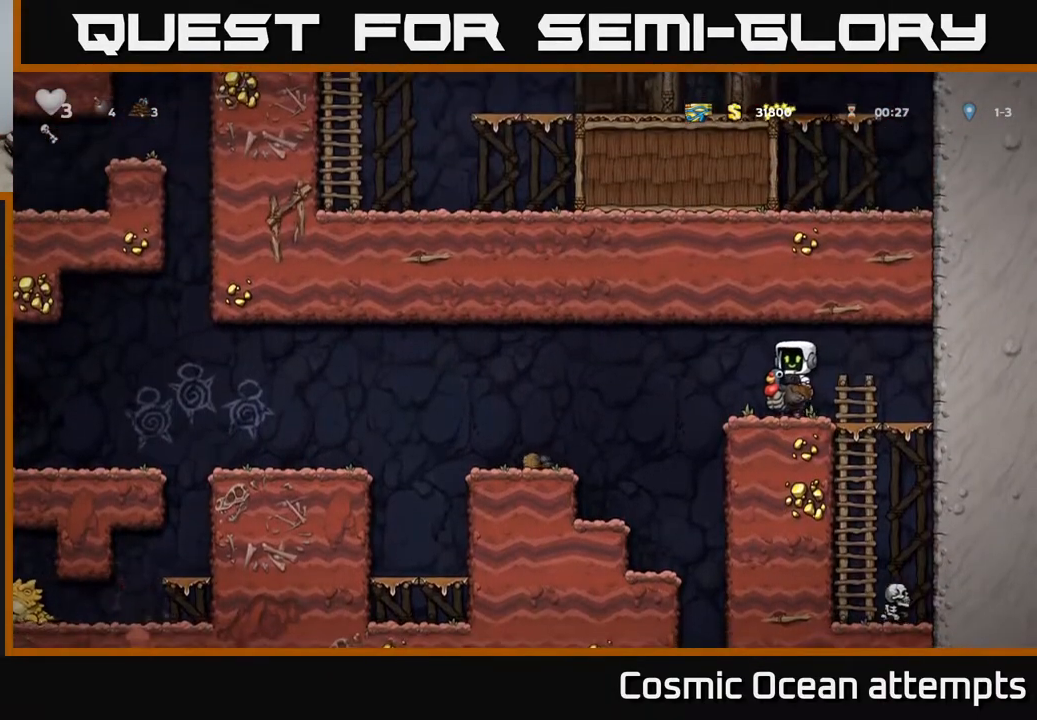
{"buttons": [], "left_stick": "center", "events": [[183, "DPAD_LEFT", "up"]]}
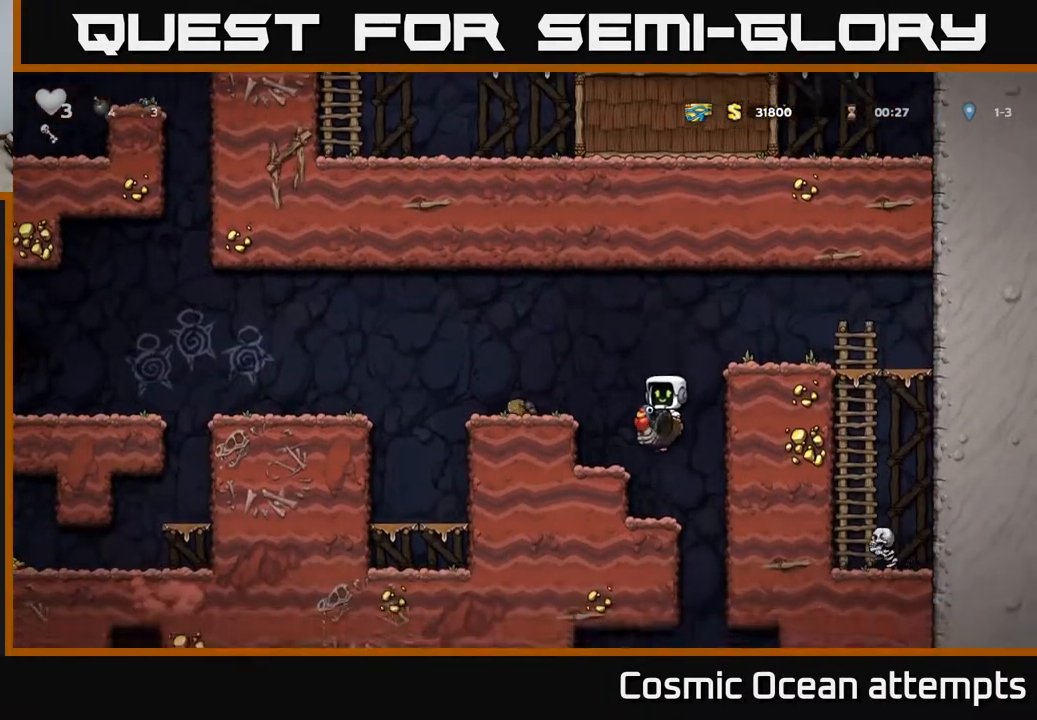
{"buttons": [], "left_stick": "center", "events": [[67, "DPAD_RIGHT", "down"], [217, "DPAD_RIGHT", "up"]]}
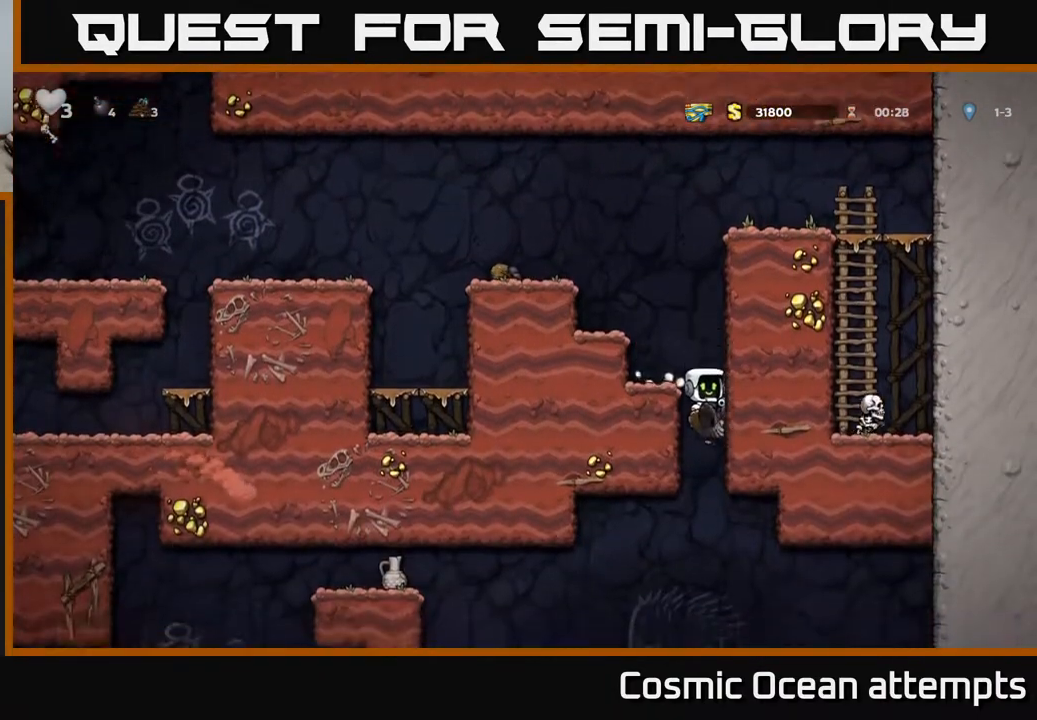
{"buttons": [], "left_stick": "center", "events": [[183, "DPAD_LEFT", "down"], [233, "A", "down"], [333, "DPAD_LEFT", "up"], [367, "A", "up"]]}
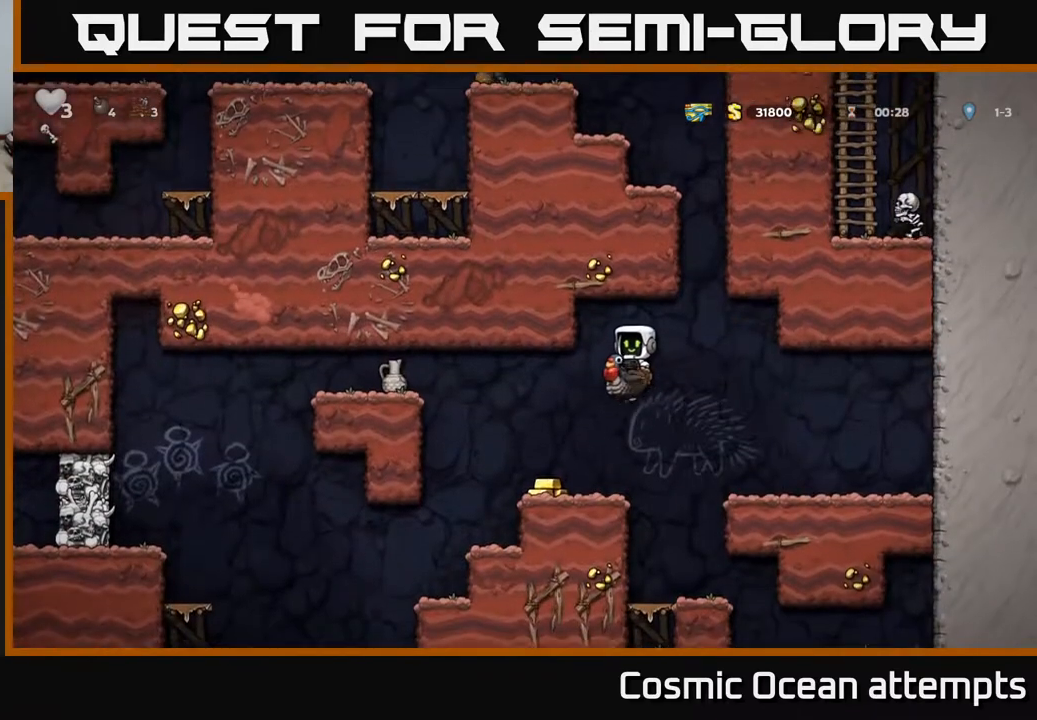
{"buttons": [], "left_stick": "center", "events": [[33, "DPAD_LEFT", "down"], [150, "DPAD_LEFT", "up"]]}
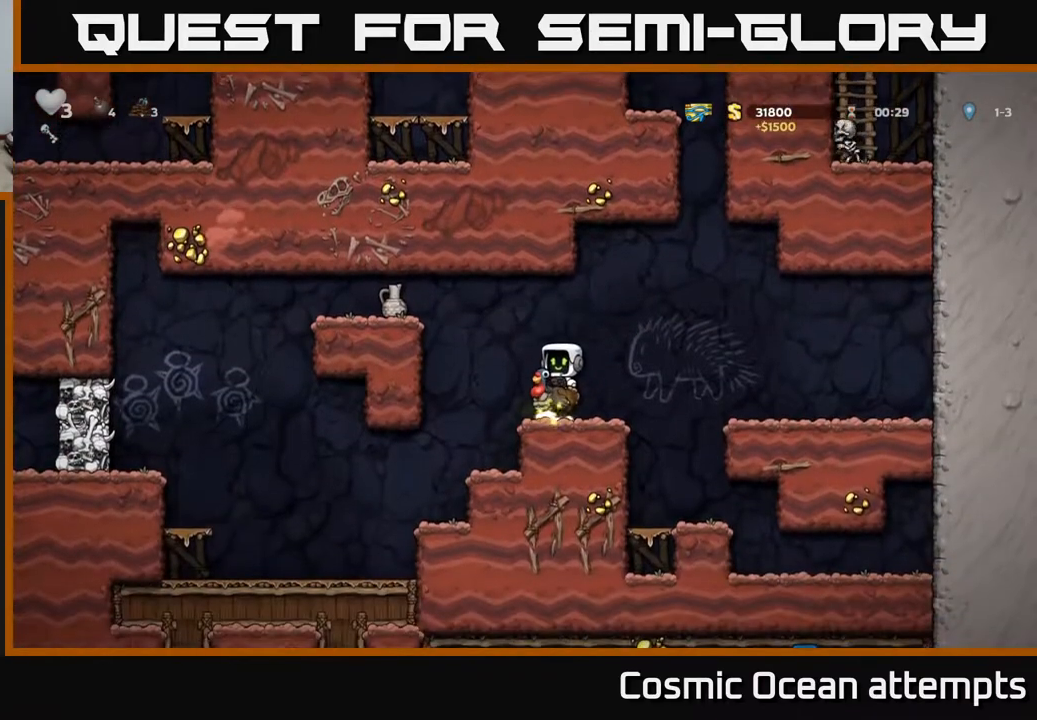
{"buttons": ["A", "DPAD_LEFT"], "left_stick": "center", "events": [[117, "DPAD_DOWN", "down"], [183, "A", "down"], [267, "A", "up"], [300, "DPAD_DOWN", "up"], [433, "DPAD_LEFT", "down"], [483, "A", "down"]]}
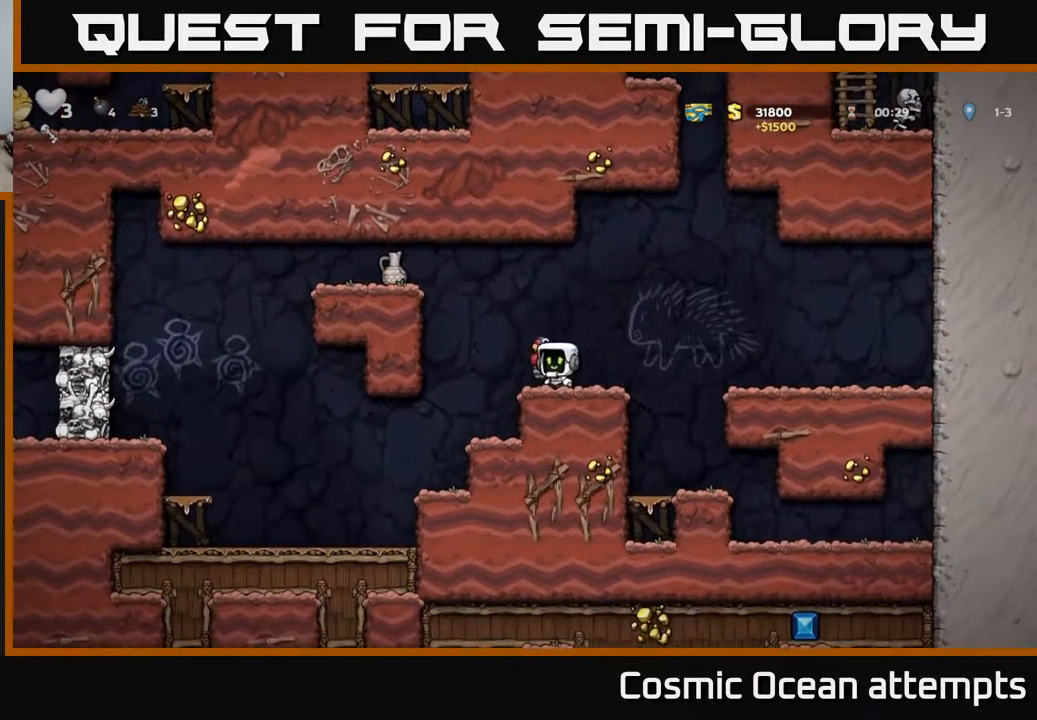
{"buttons": ["A", "DPAD_LEFT"], "left_stick": "center", "events": [[133, "A", "up"], [383, "A", "down"]]}
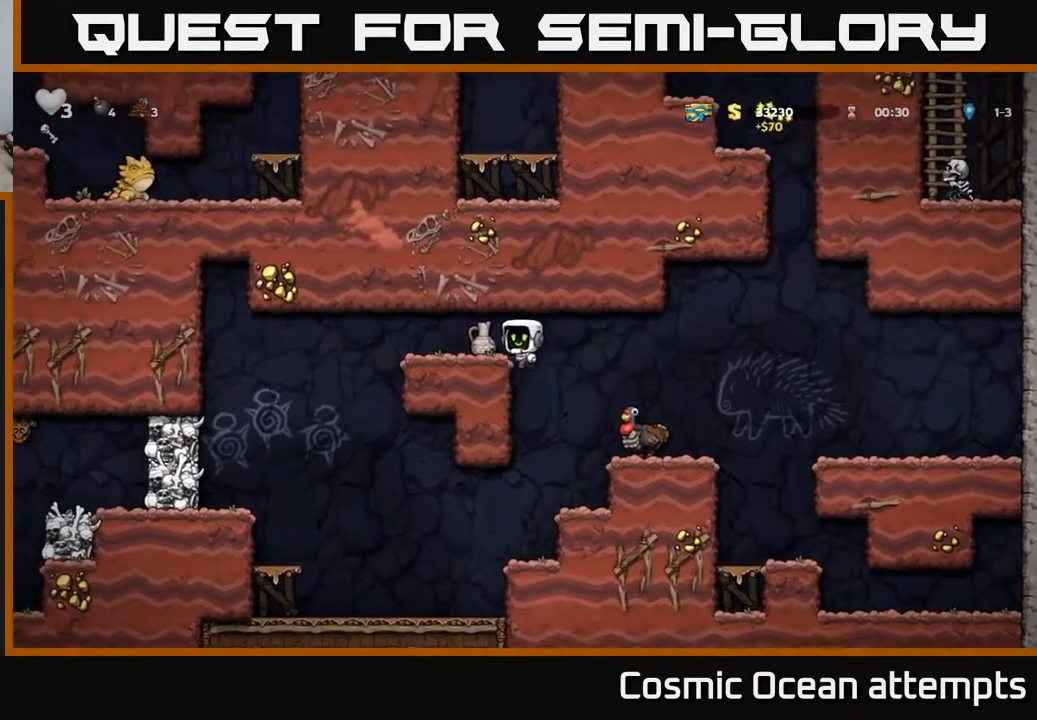
{"buttons": ["DPAD_RIGHT"], "left_stick": "center", "events": [[17, "A", "up"], [83, "DPAD_LEFT", "up"], [233, "DPAD_DOWN", "down"], [333, "X", "down"], [400, "DPAD_DOWN", "up"], [417, "DPAD_RIGHT", "down"], [417, "X", "up"]]}
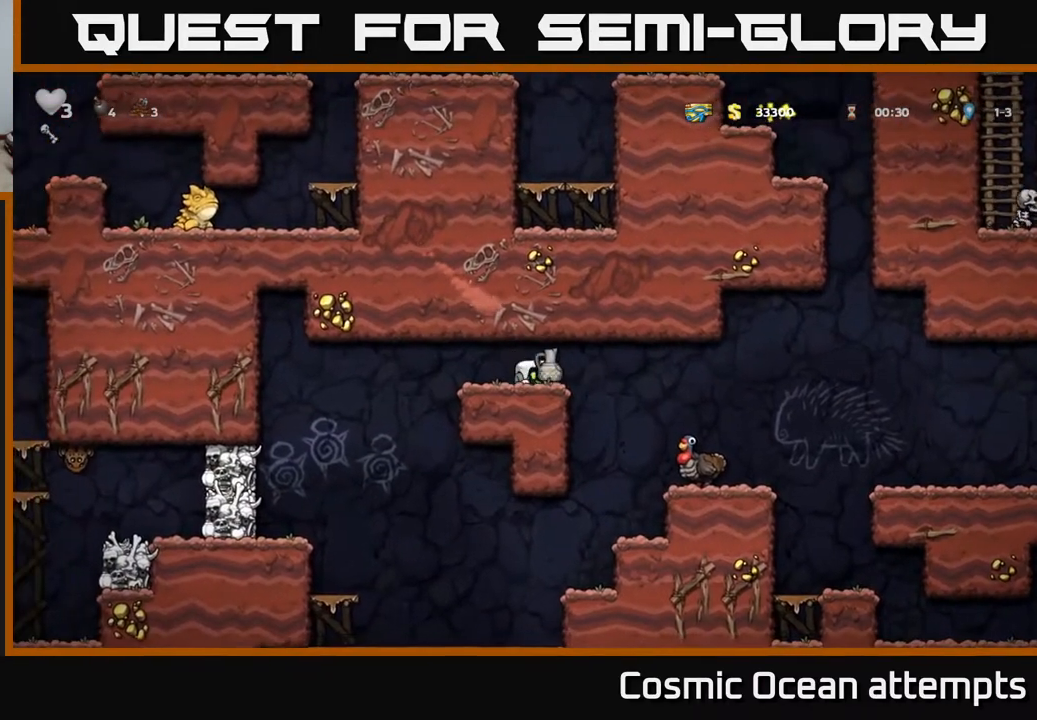
{"buttons": ["DPAD_RIGHT"], "left_stick": "center", "events": [[333, "DPAD_RIGHT", "up"], [500, "DPAD_RIGHT", "down"]]}
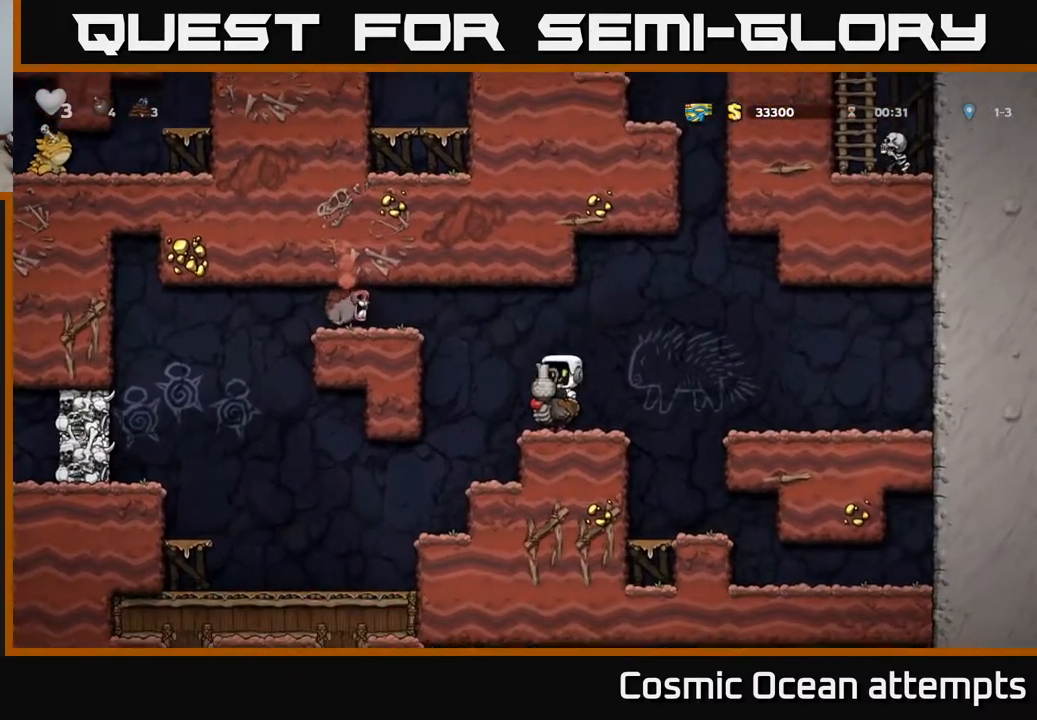
{"buttons": ["DPAD_RIGHT"], "left_stick": "center", "events": [[83, "A", "down"], [183, "A", "up"]]}
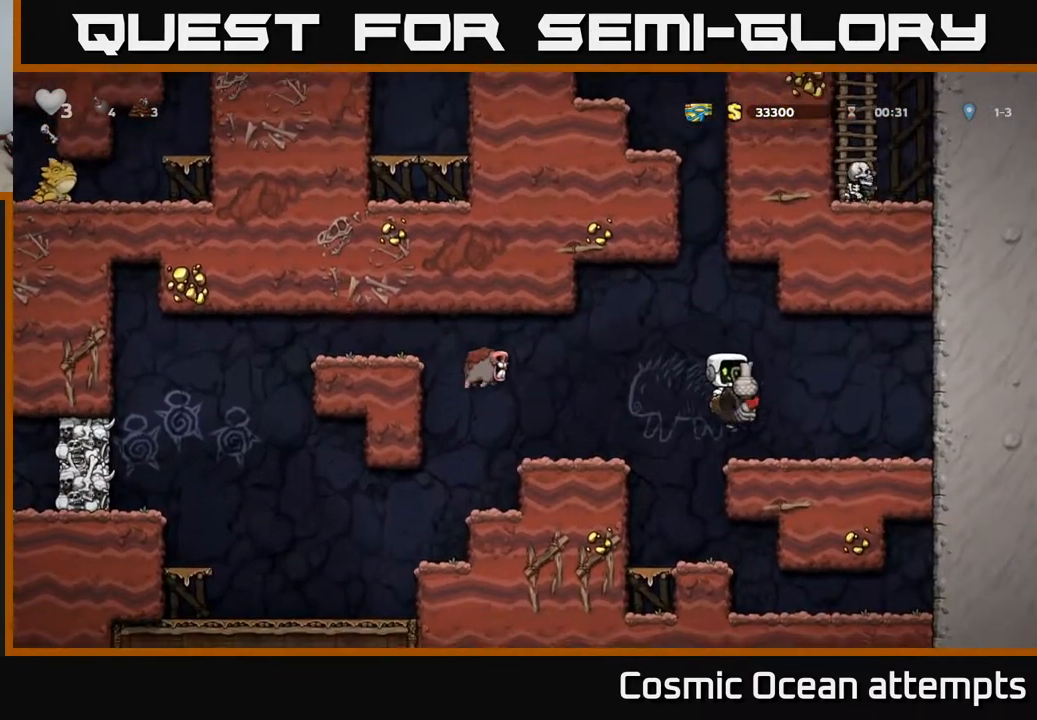
{"buttons": ["A", "DPAD_LEFT"], "left_stick": "center", "events": [[167, "DPAD_RIGHT", "up"], [267, "DPAD_LEFT", "down"], [450, "A", "down"]]}
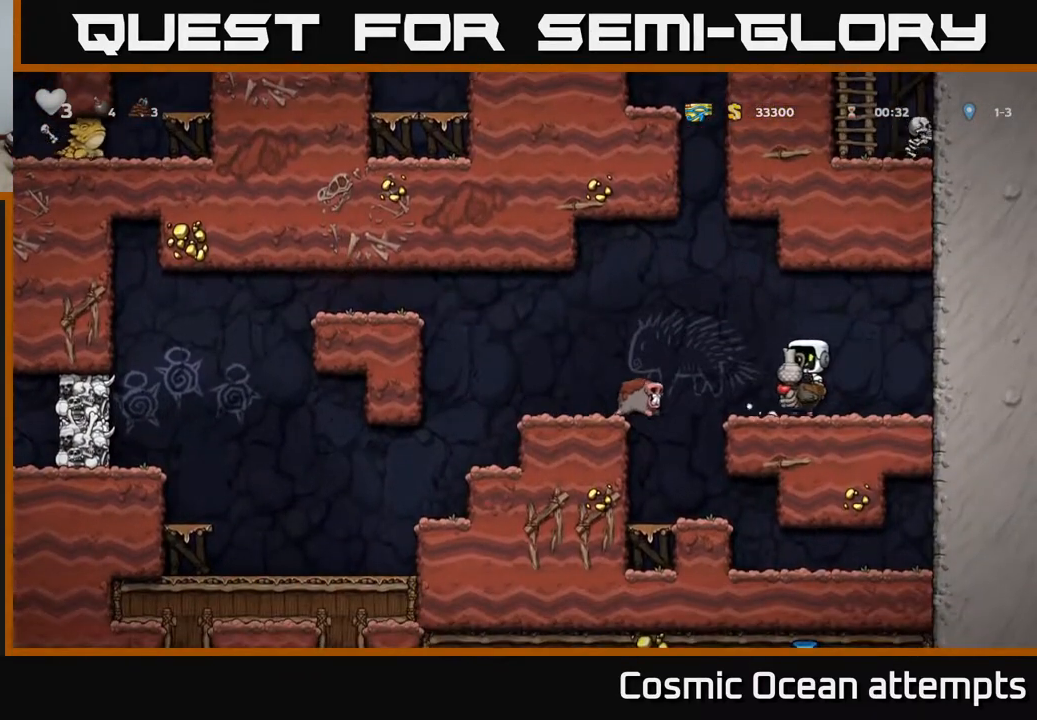
{"buttons": ["DPAD_LEFT"], "left_stick": "center", "events": [[117, "A", "up"]]}
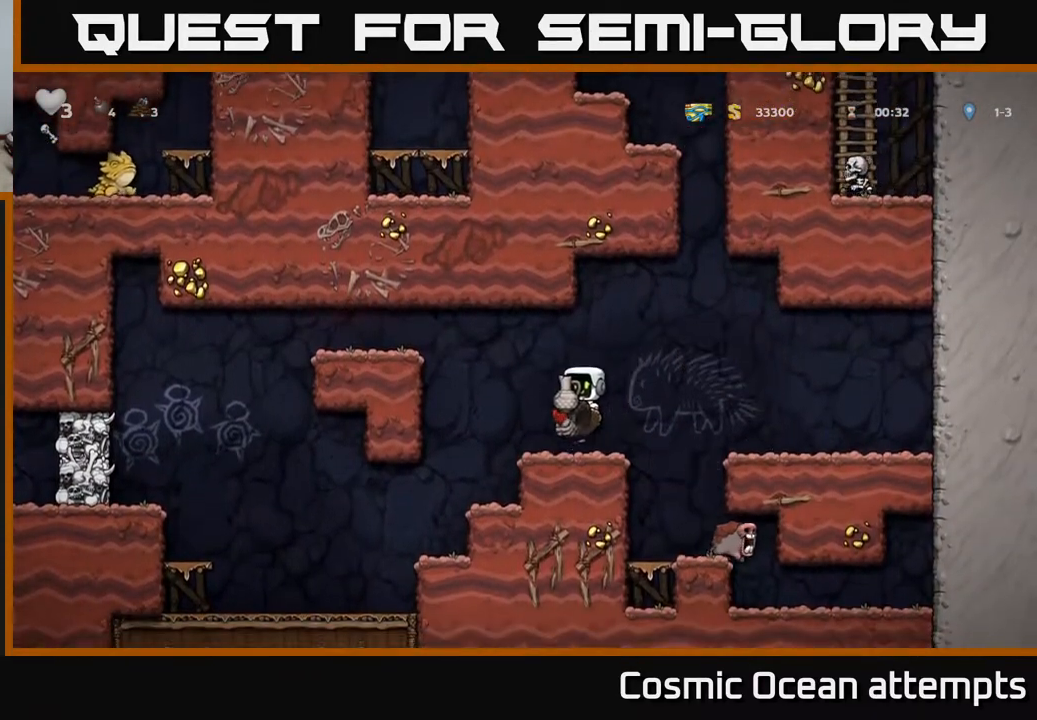
{"buttons": ["DPAD_LEFT"], "left_stick": "center", "events": [[83, "A", "down"], [200, "A", "up"], [267, "A", "down"], [467, "A", "up"]]}
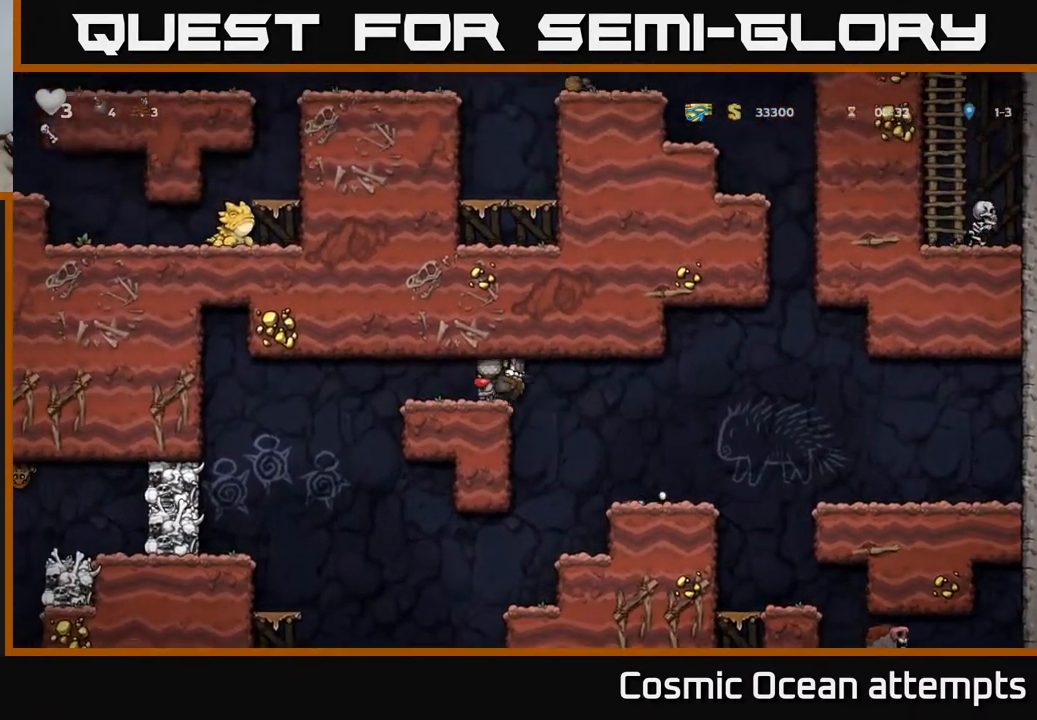
{"buttons": ["DPAD_LEFT"], "left_stick": "center", "events": []}
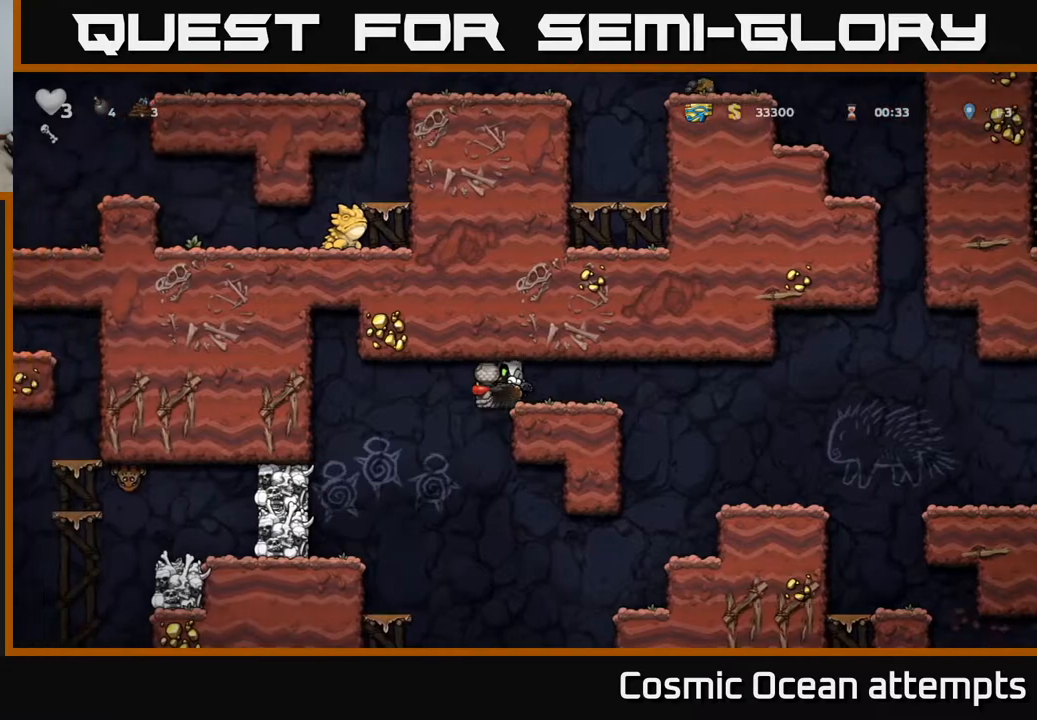
{"buttons": [], "left_stick": "center", "events": [[267, "DPAD_LEFT", "up"]]}
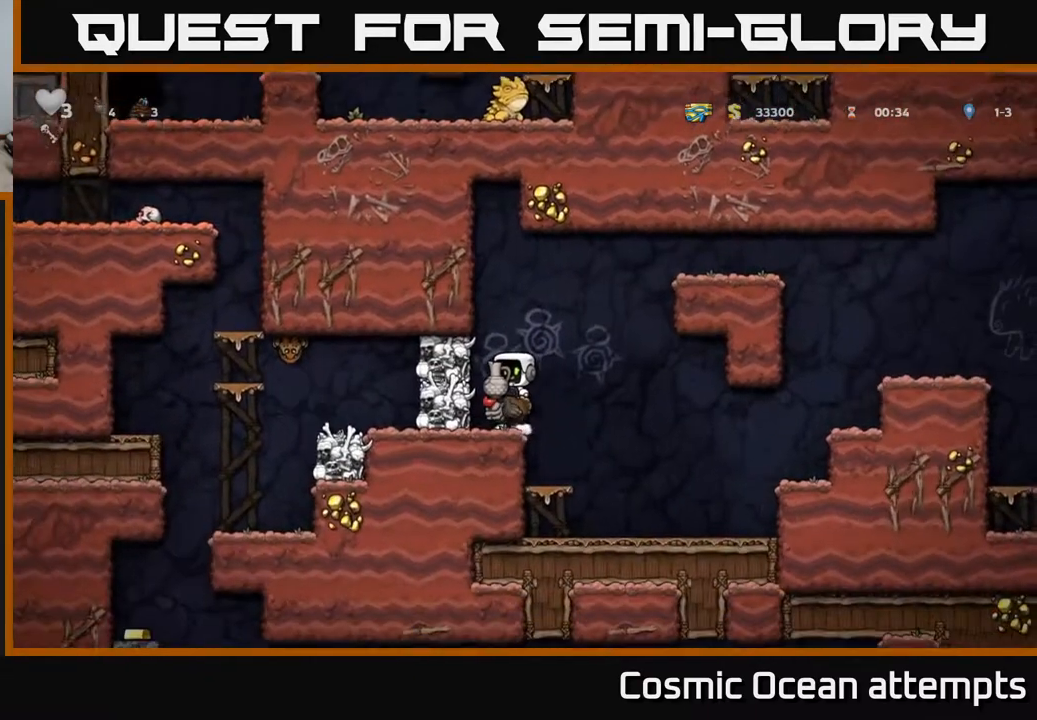
{"buttons": [], "left_stick": "center", "events": [[67, "X", "down"], [150, "X", "up"]]}
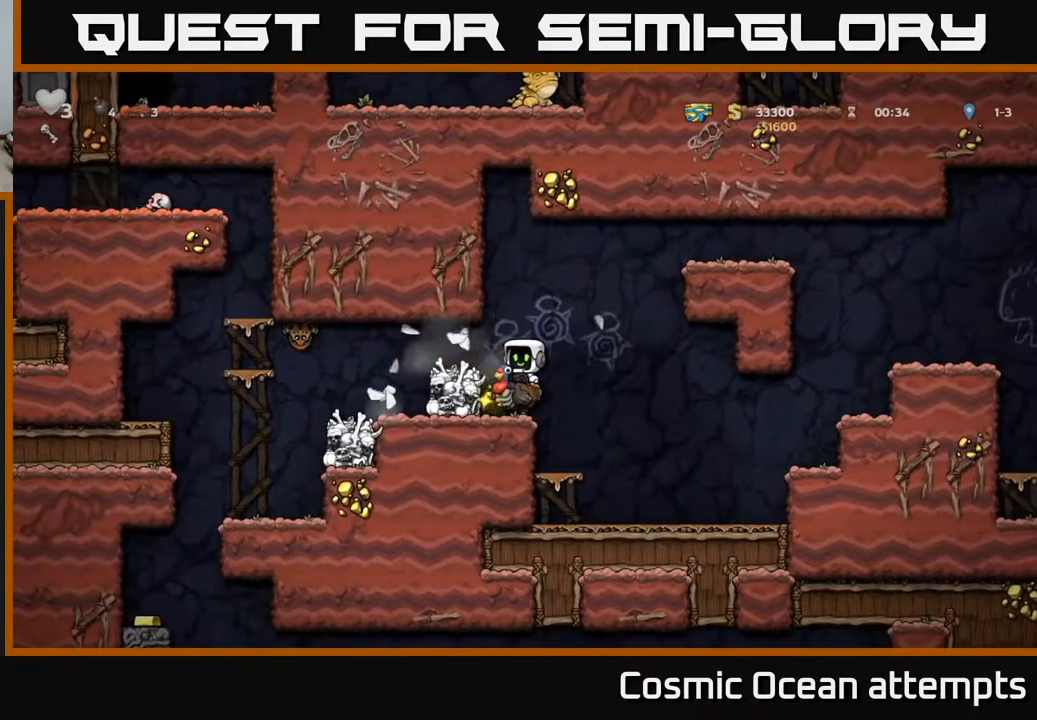
{"buttons": ["A", "DPAD_LEFT"], "left_stick": "center", "events": [[317, "DPAD_LEFT", "down"], [417, "A", "down"]]}
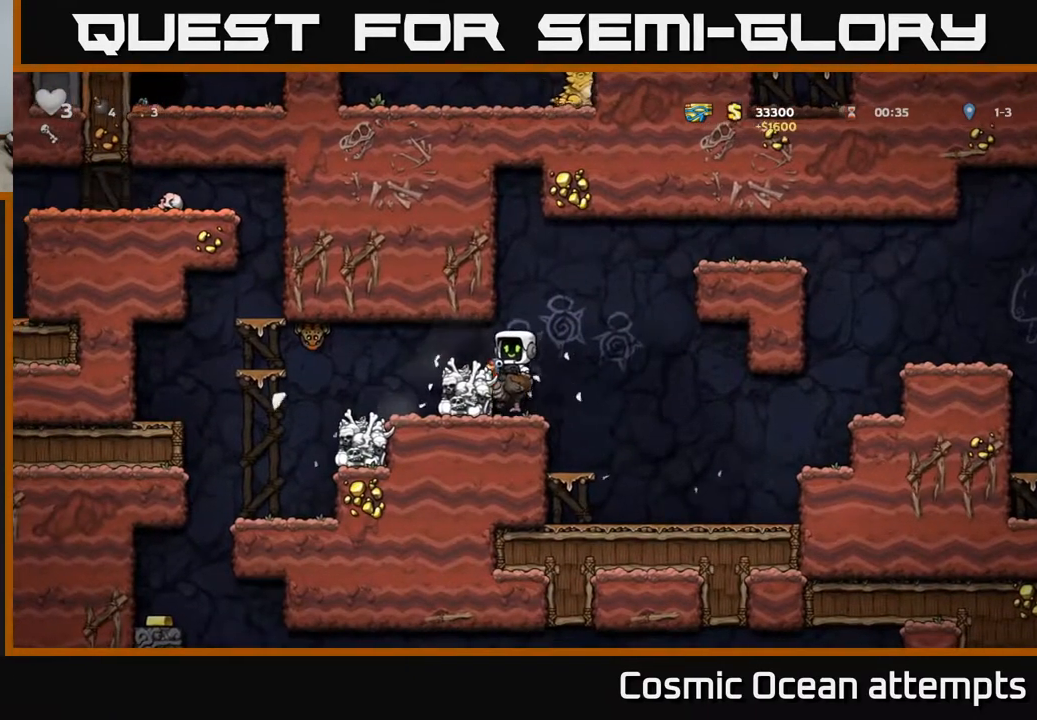
{"buttons": [], "left_stick": "center", "events": [[50, "A", "up"], [200, "DPAD_LEFT", "up"], [350, "DPAD_LEFT", "down"], [500, "DPAD_LEFT", "up"]]}
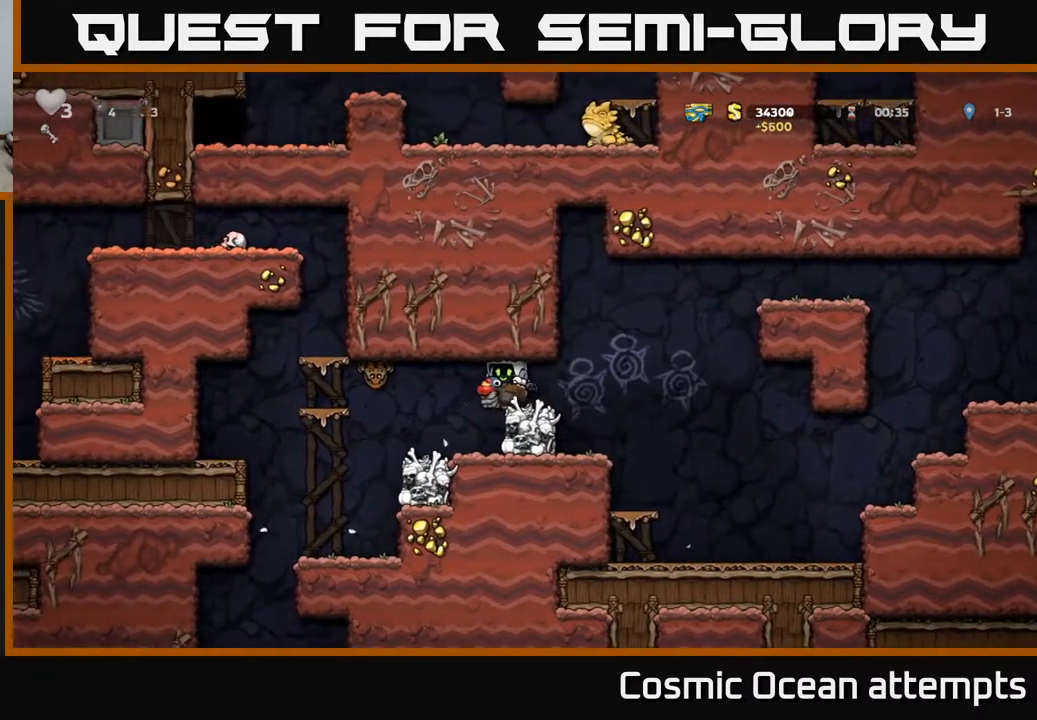
{"buttons": ["A", "DPAD_DOWN"], "left_stick": "center", "events": [[383, "DPAD_DOWN", "down"], [483, "A", "down"]]}
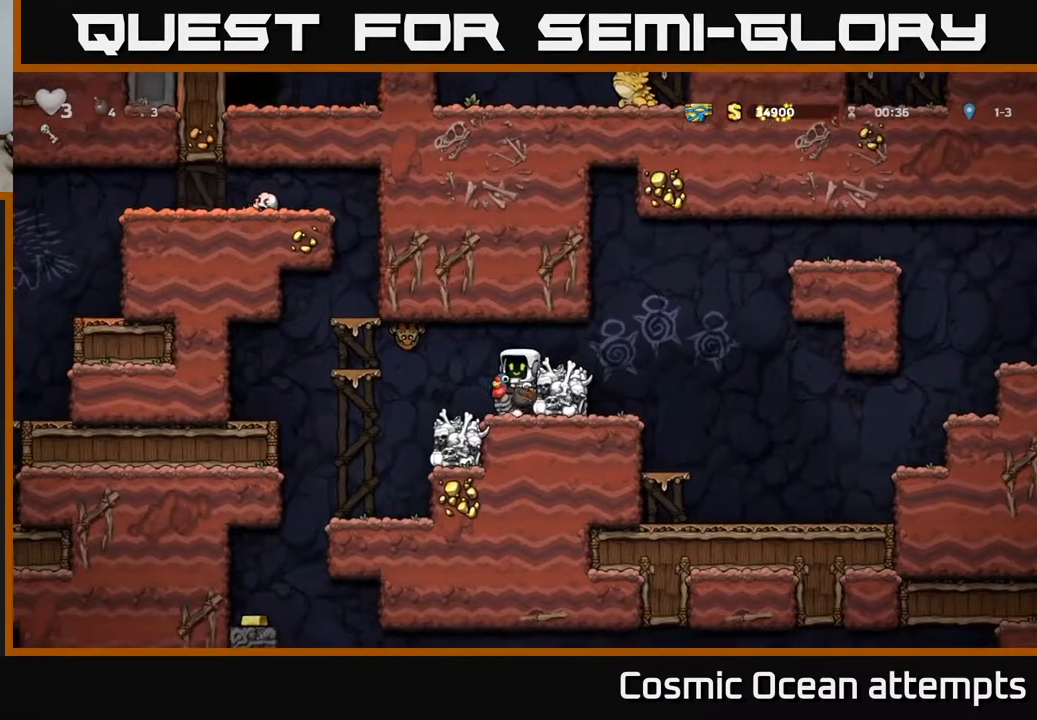
{"buttons": [], "left_stick": "center", "events": [[100, "DPAD_DOWN", "up"], [117, "A", "up"], [167, "DPAD_LEFT", "down"], [283, "DPAD_LEFT", "up"]]}
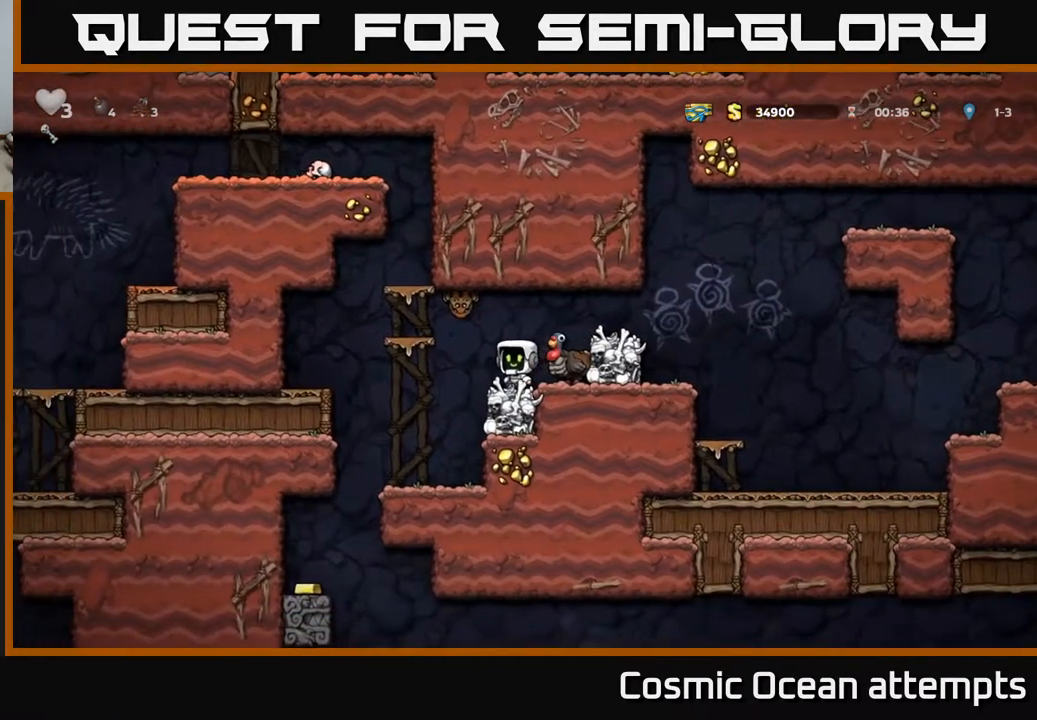
{"buttons": [], "left_stick": "center", "events": [[67, "X", "down"], [150, "A", "down"], [200, "X", "up"], [367, "A", "up"]]}
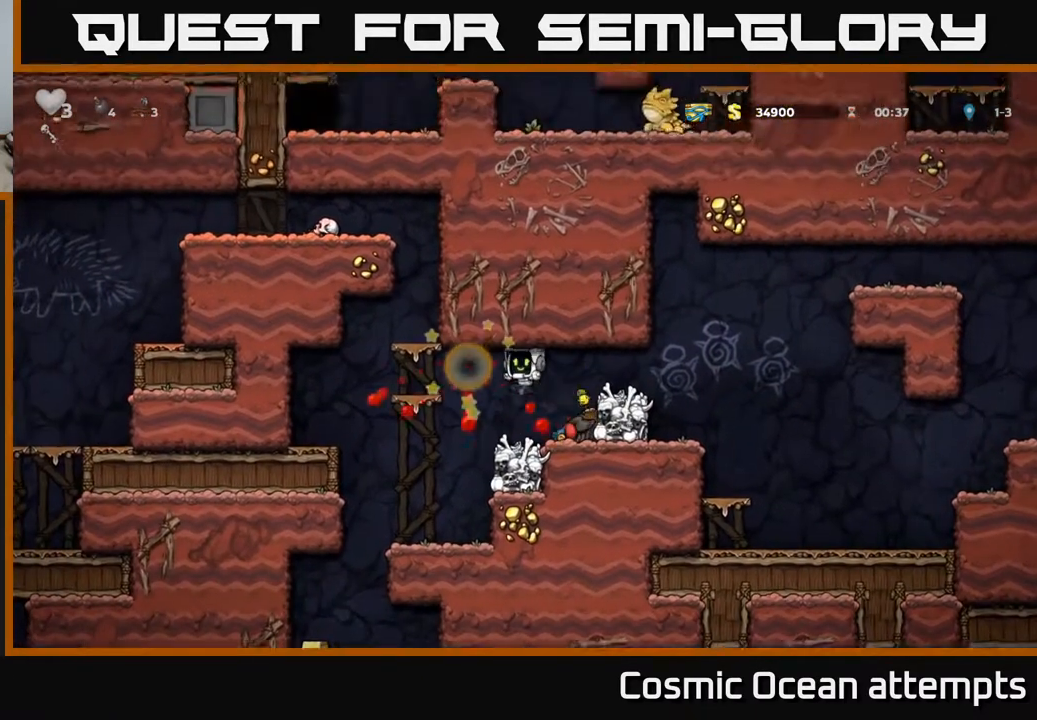
{"buttons": [], "left_stick": "center", "events": []}
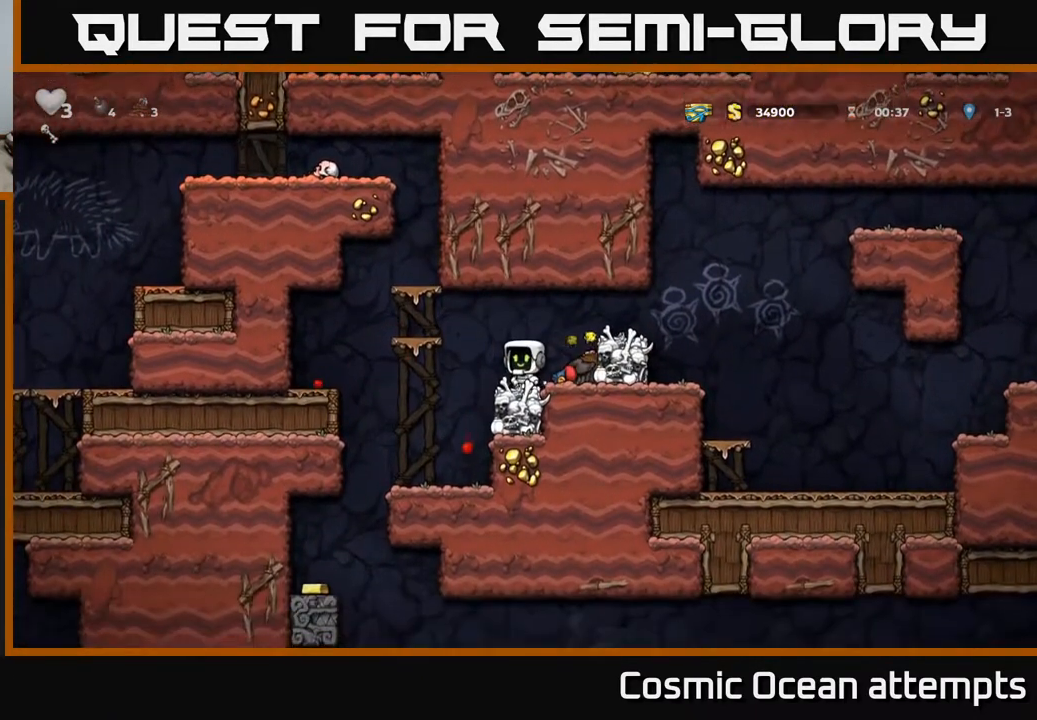
{"buttons": [], "left_stick": "center", "events": []}
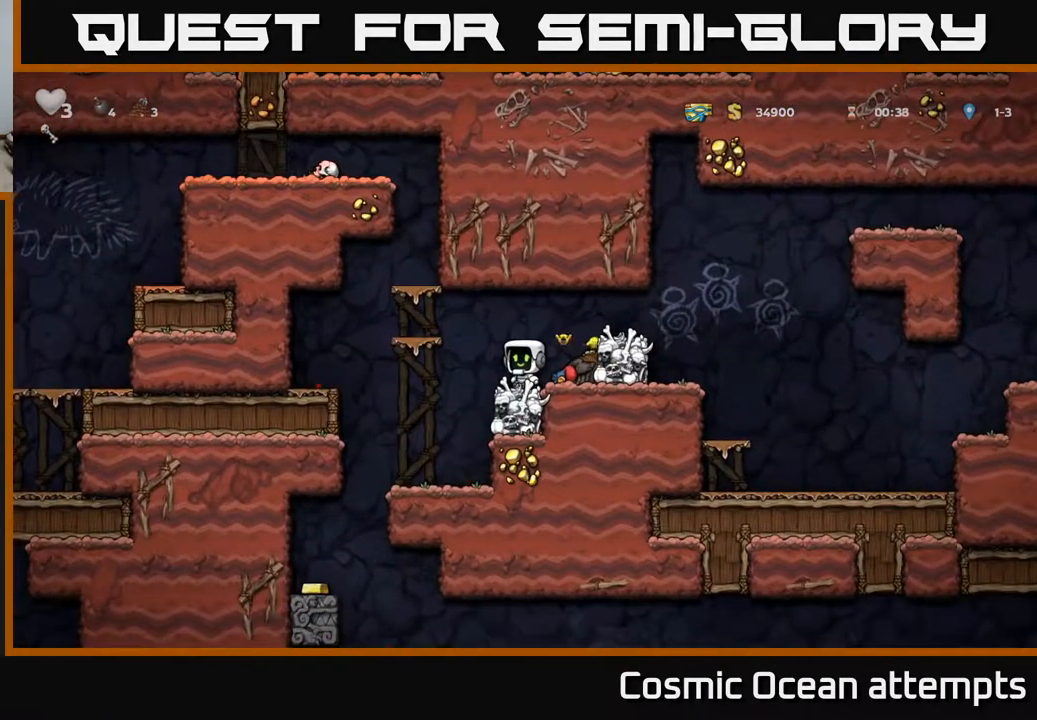
{"buttons": [], "left_stick": "center", "events": []}
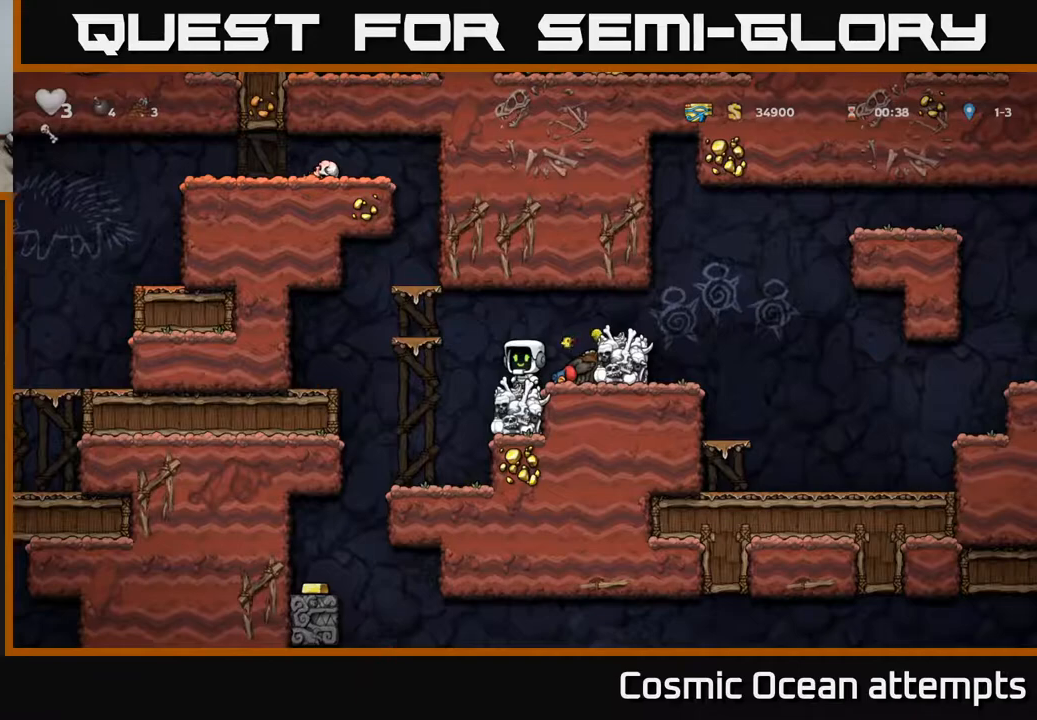
{"buttons": [], "left_stick": "center", "events": [[167, "DPAD_LEFT", "down"], [217, "A", "down"], [333, "A", "up"], [417, "DPAD_LEFT", "up"]]}
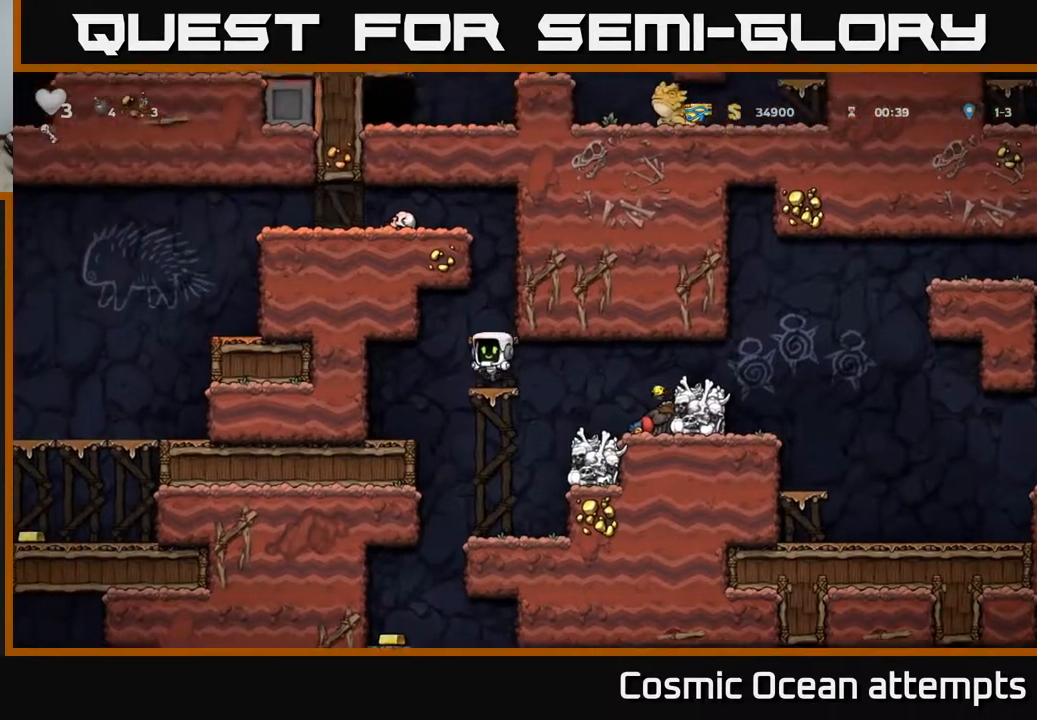
{"buttons": [], "left_stick": "center", "events": [[67, "DPAD_RIGHT", "down"], [133, "DPAD_RIGHT", "up"], [150, "A", "down"], [300, "A", "up"], [350, "DPAD_RIGHT", "down"], [400, "DPAD_RIGHT", "up"]]}
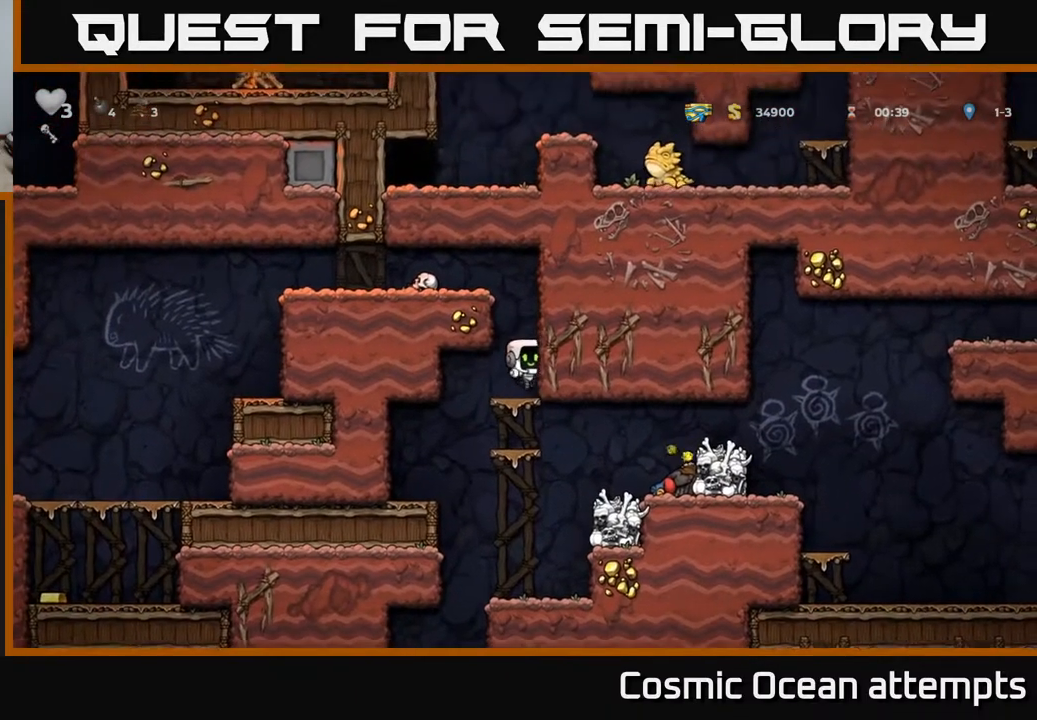
{"buttons": ["A", "DPAD_LEFT"], "left_stick": "center", "events": [[100, "A", "down"], [233, "DPAD_LEFT", "down"], [267, "A", "up"], [467, "A", "down"]]}
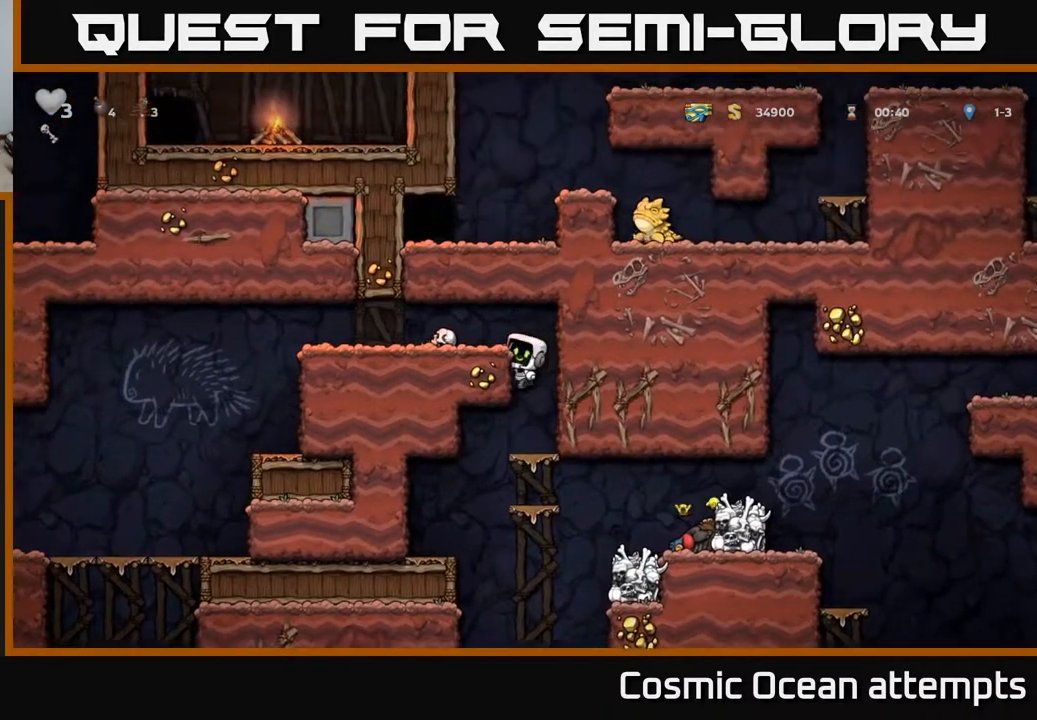
{"buttons": ["DPAD_LEFT"], "left_stick": "center", "events": [[100, "A", "up"], [133, "DPAD_LEFT", "up"], [483, "DPAD_LEFT", "down"]]}
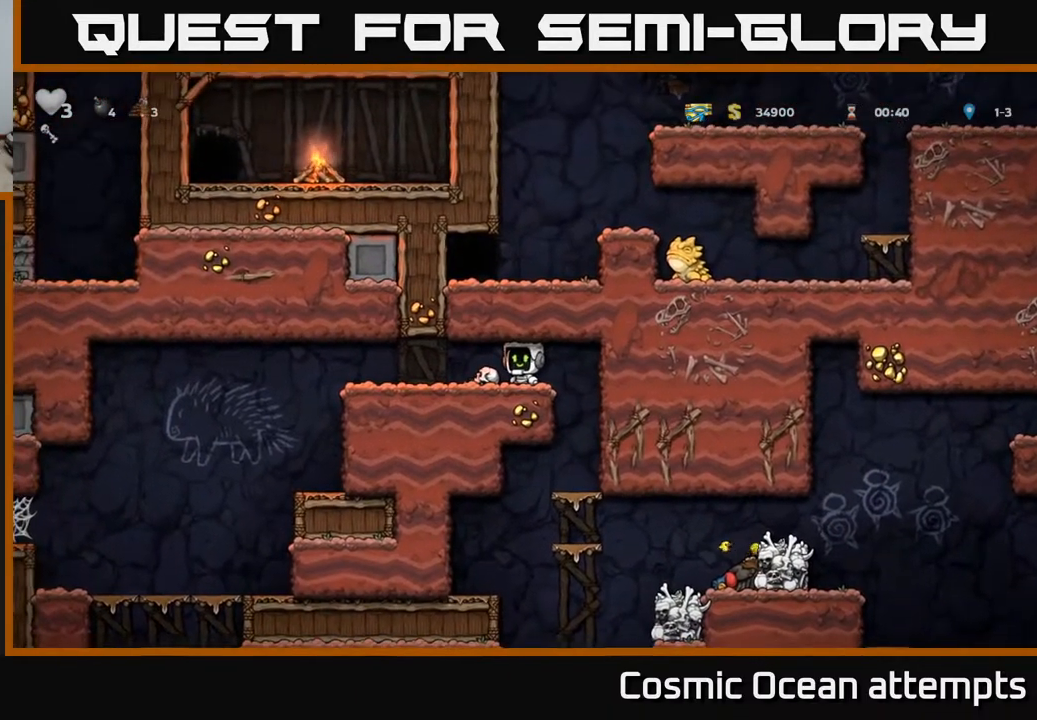
{"buttons": ["DPAD_DOWN"], "left_stick": "center", "events": [[17, "DPAD_DOWN", "down"], [167, "DPAD_DOWN", "up"], [250, "DPAD_DOWN", "down"], [267, "DPAD_LEFT", "up"], [367, "X", "down"], [500, "X", "up"]]}
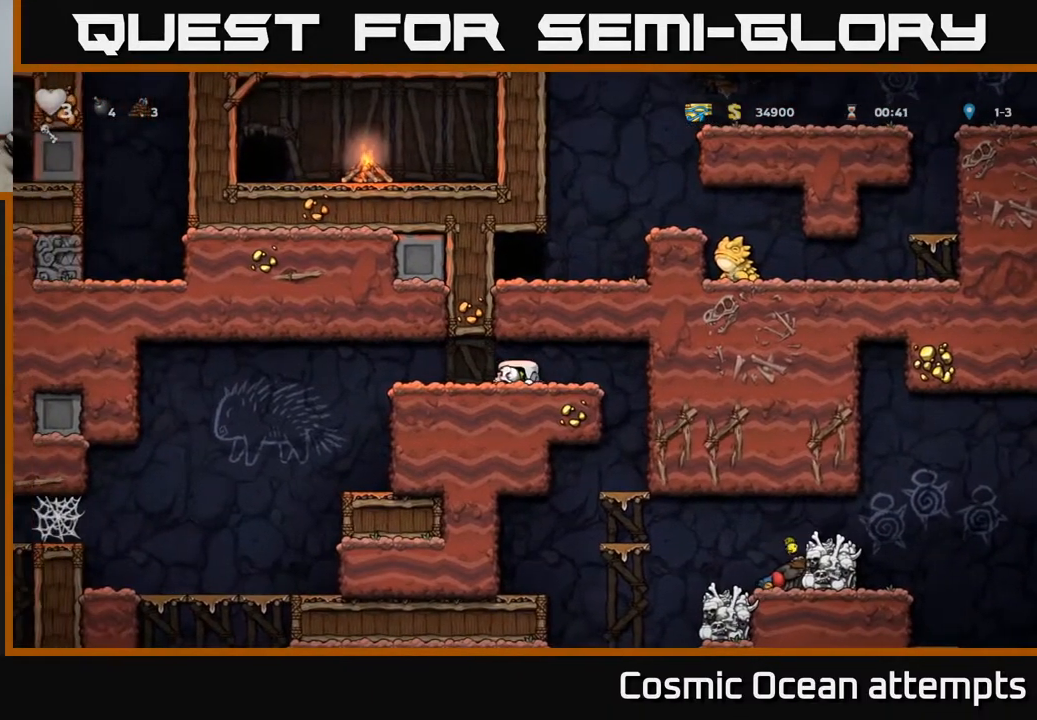
{"buttons": [], "left_stick": "center", "events": [[33, "DPAD_DOWN", "up"], [50, "DPAD_RIGHT", "down"], [350, "DPAD_RIGHT", "up"]]}